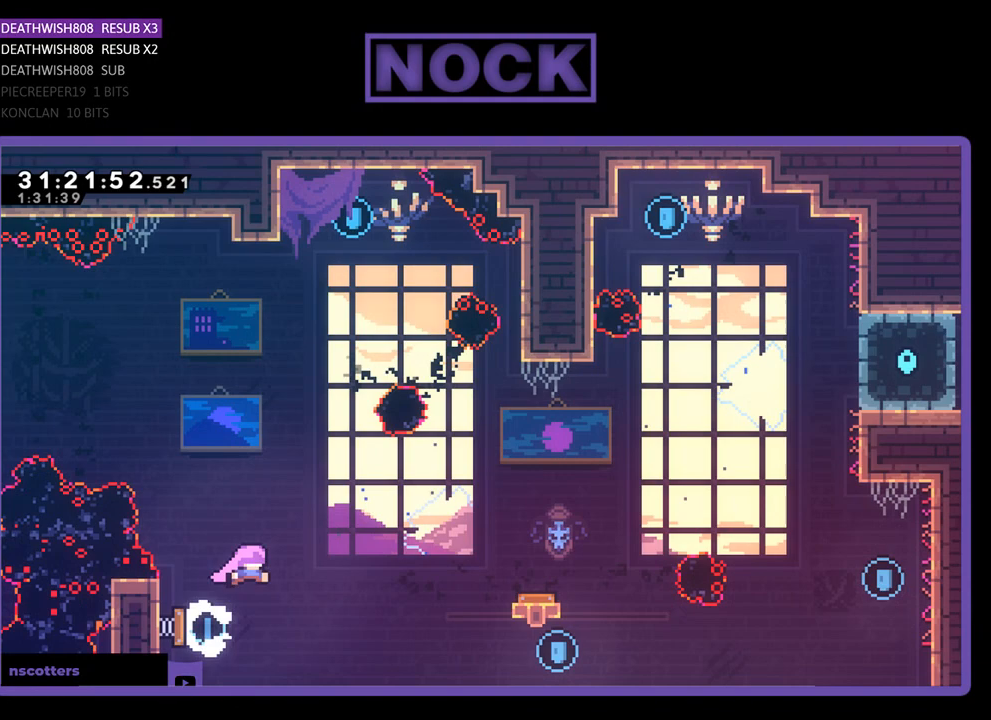
Gameplay with a controller (PlayStation layout); each line is a JSON object with the inputs held at the frame after it. "events" lists button and stick changes between this image and that frame as [ms after this image, input, new state], when the widget could be followed in between. Not read: right_stick.
{"buttons": ["R2", "DPAD_RIGHT"], "left_stick": "center", "events": [[133, "DPAD_RIGHT", "down"]]}
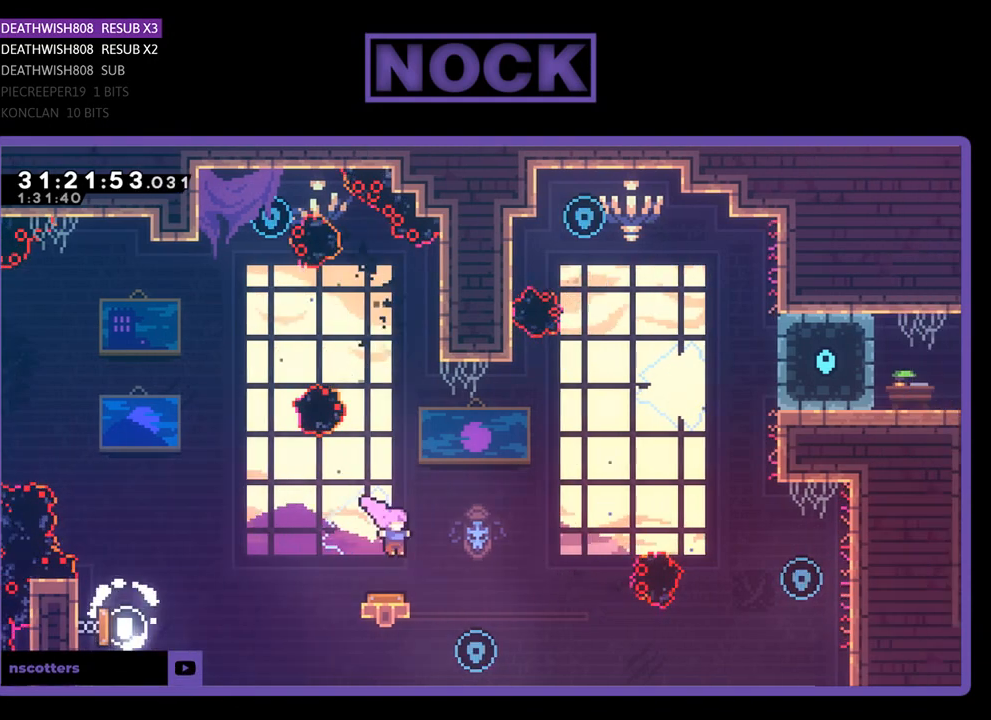
{"buttons": ["CIRCLE", "R2", "DPAD_UP", "DPAD_RIGHT"], "left_stick": "center", "events": [[100, "DPAD_RIGHT", "up"], [167, "DPAD_LEFT", "down"], [267, "CIRCLE", "down"], [333, "DPAD_LEFT", "up"], [333, "DPAD_UP", "down"], [367, "DPAD_UP", "up"], [400, "DPAD_RIGHT", "down"], [400, "DPAD_UP", "down"]]}
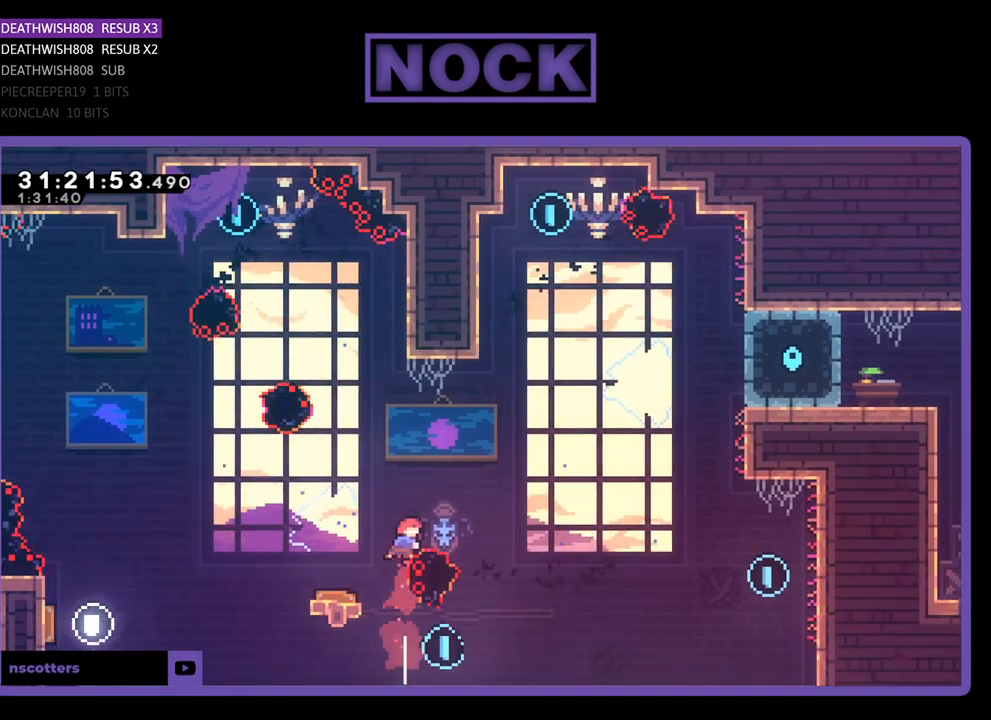
{"buttons": ["R2", "DPAD_RIGHT"], "left_stick": "center", "events": [[33, "DPAD_RIGHT", "up"], [67, "CIRCLE", "up"], [67, "DPAD_UP", "up"], [400, "DPAD_RIGHT", "down"]]}
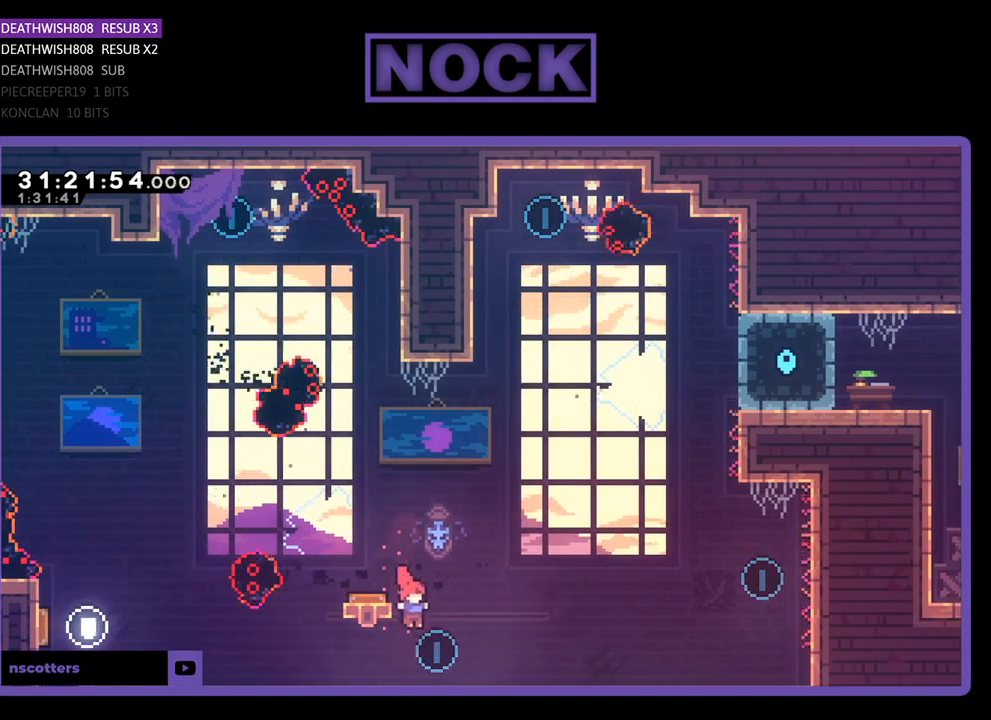
{"buttons": ["CIRCLE", "R2", "DPAD_UP"], "left_stick": "center", "events": [[33, "DPAD_RIGHT", "up"], [333, "CIRCLE", "down"], [333, "DPAD_UP", "down"]]}
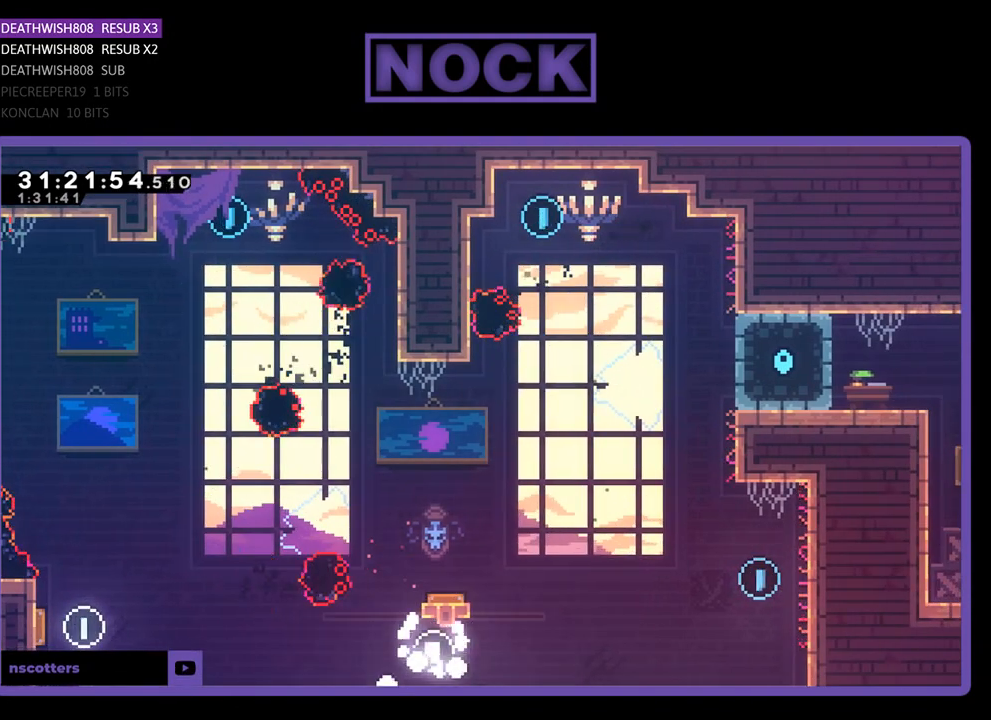
{"buttons": [], "left_stick": "center", "events": [[167, "DPAD_RIGHT", "down"], [200, "CIRCLE", "up"], [200, "DPAD_UP", "up"], [233, "DPAD_RIGHT", "up"], [267, "R2", "up"]]}
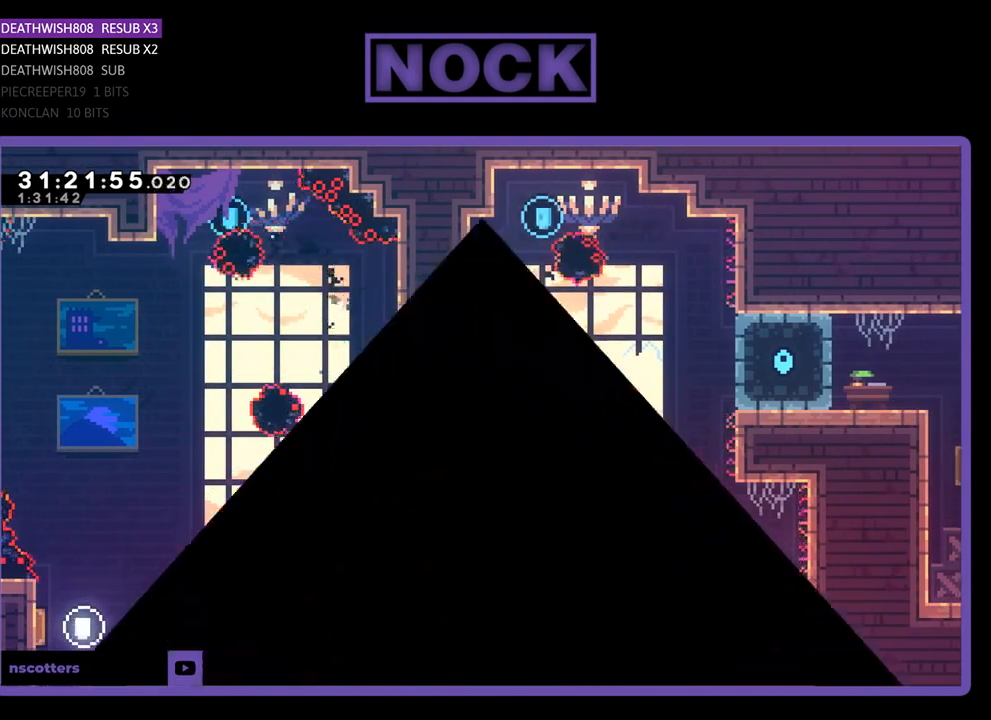
{"buttons": ["R2"], "left_stick": "center", "events": [[433, "R2", "down"]]}
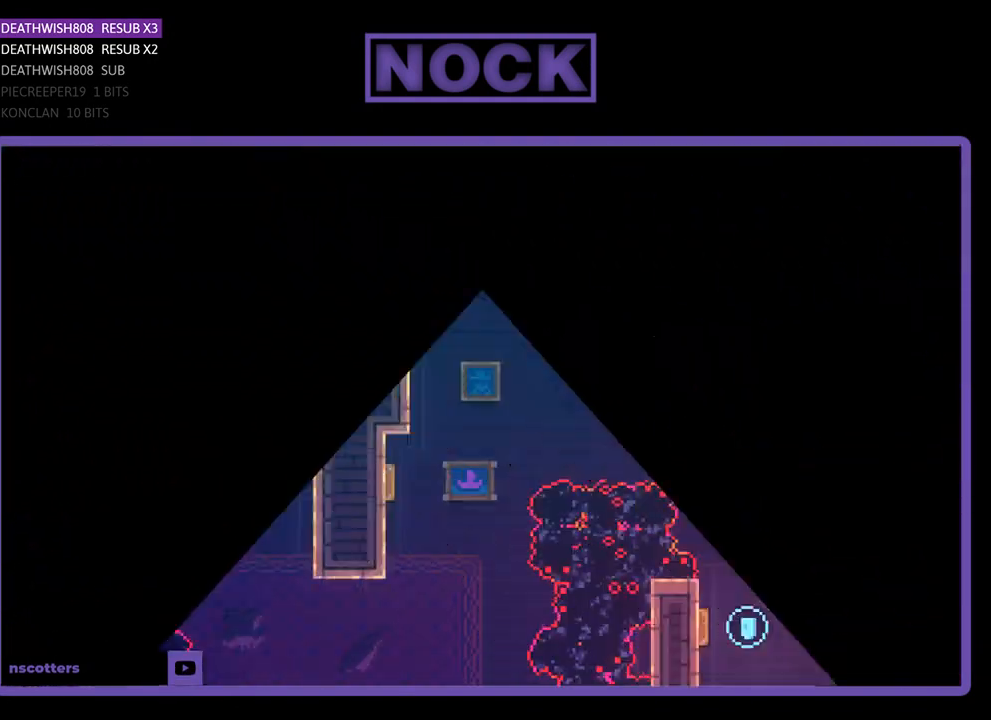
{"buttons": ["R2", "DPAD_RIGHT"], "left_stick": "center", "events": [[33, "DPAD_RIGHT", "down"]]}
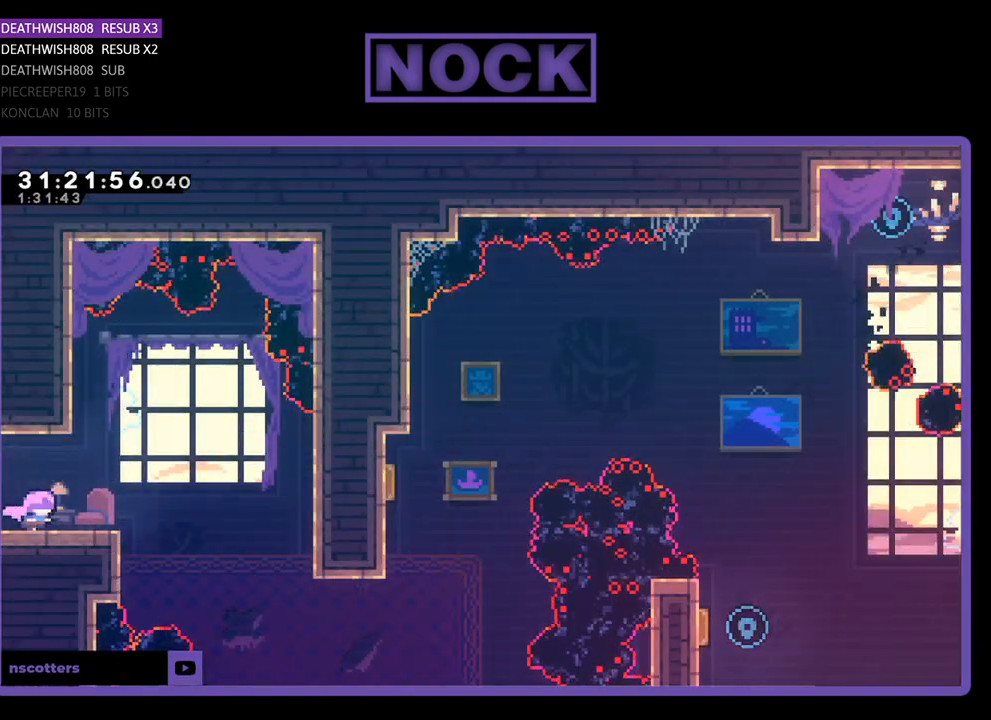
{"buttons": ["R2", "DPAD_RIGHT"], "left_stick": "center", "events": [[33, "CROSS", "down"], [367, "CROSS", "up"]]}
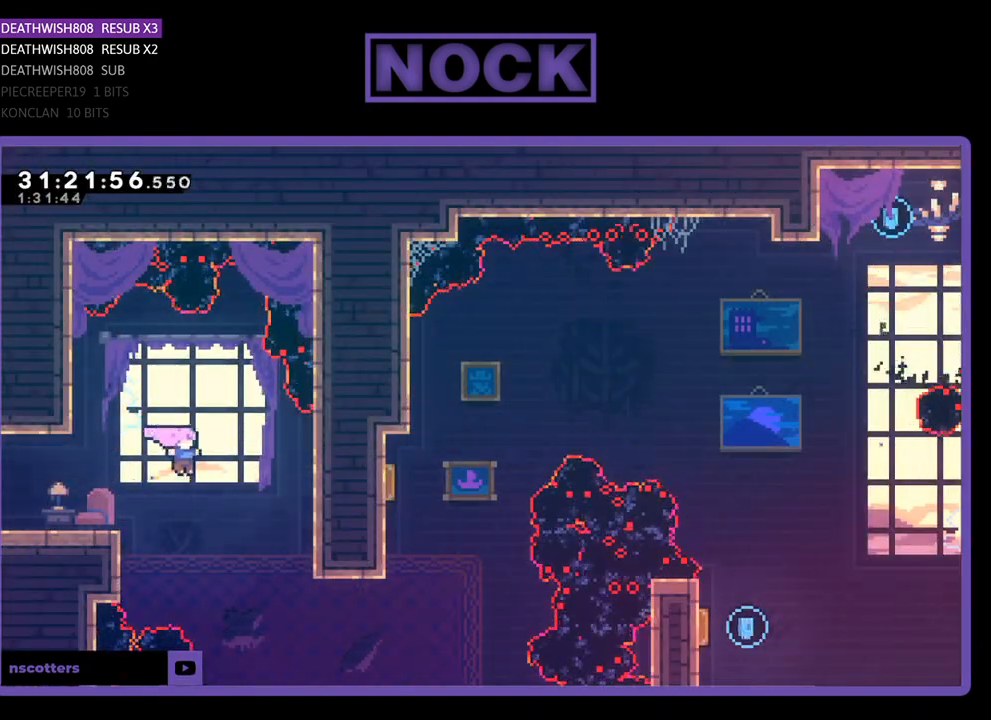
{"buttons": ["CIRCLE", "R2", "DPAD_RIGHT"], "left_stick": "center", "events": [[367, "CIRCLE", "down"]]}
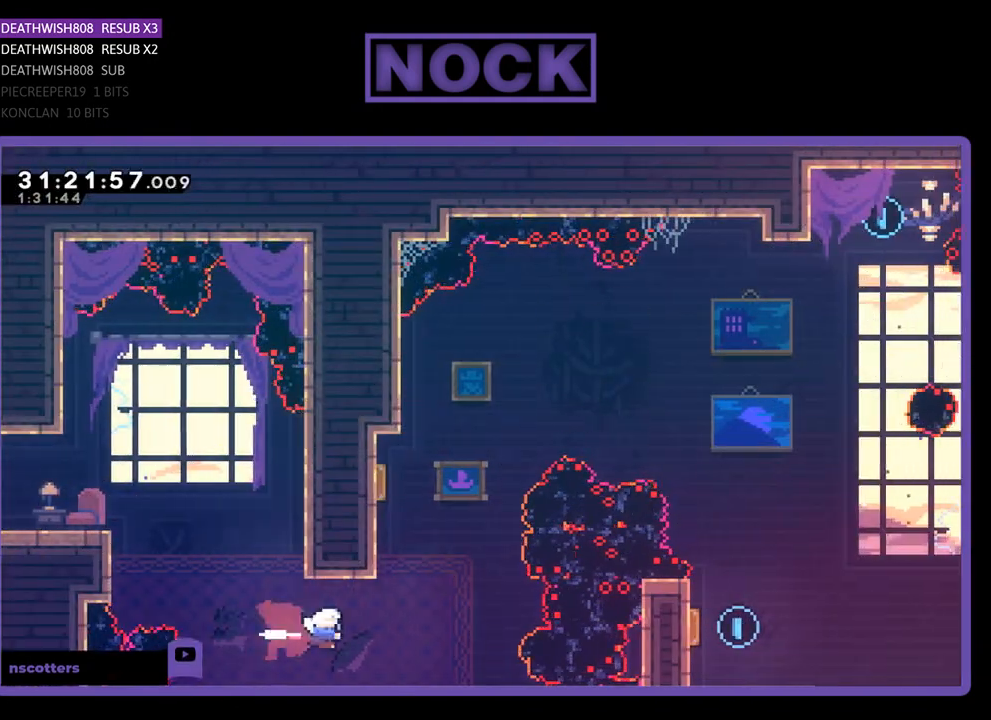
{"buttons": ["R2", "DPAD_UP", "DPAD_LEFT"], "left_stick": "center", "events": [[33, "DPAD_UP", "down"], [67, "CIRCLE", "up"], [67, "DPAD_RIGHT", "up"], [133, "CIRCLE", "down"], [300, "DPAD_LEFT", "down"], [433, "CIRCLE", "up"]]}
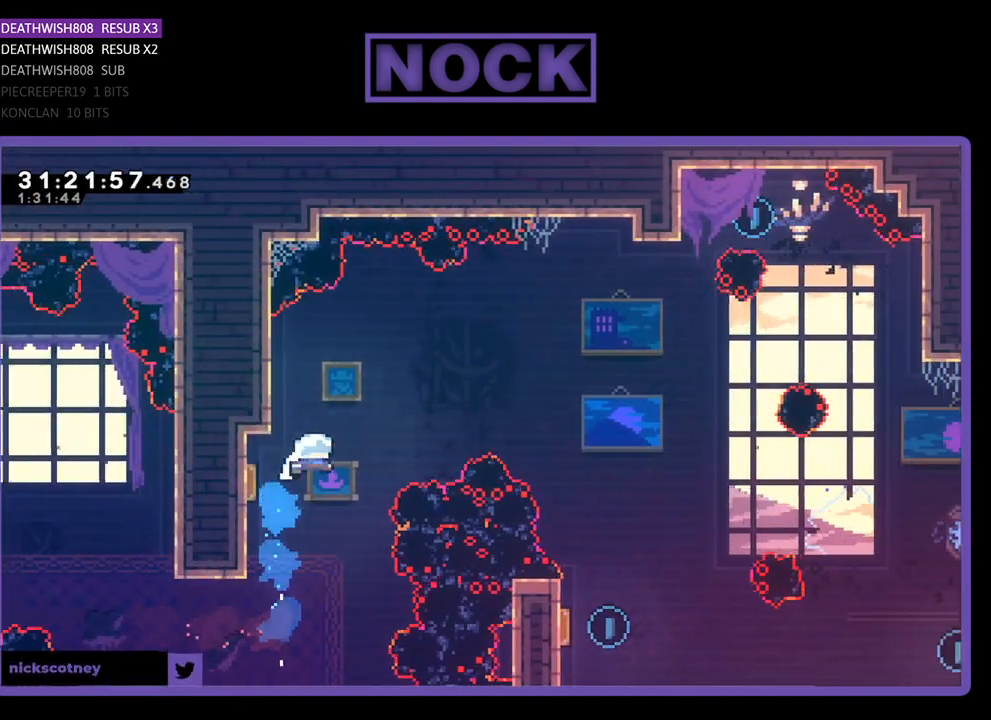
{"buttons": ["R2", "DPAD_RIGHT"], "left_stick": "center", "events": [[167, "DPAD_LEFT", "up"], [200, "DPAD_RIGHT", "down"], [200, "DPAD_UP", "up"]]}
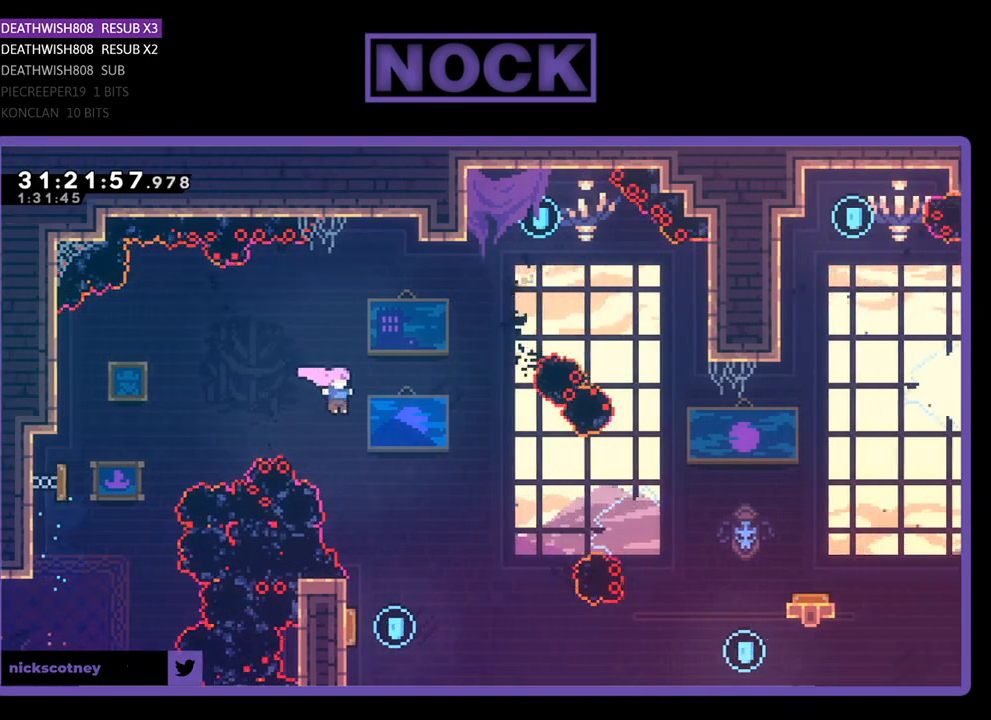
{"buttons": ["R2"], "left_stick": "center", "events": [[67, "DPAD_RIGHT", "up"], [367, "DPAD_LEFT", "down"], [467, "DPAD_LEFT", "up"]]}
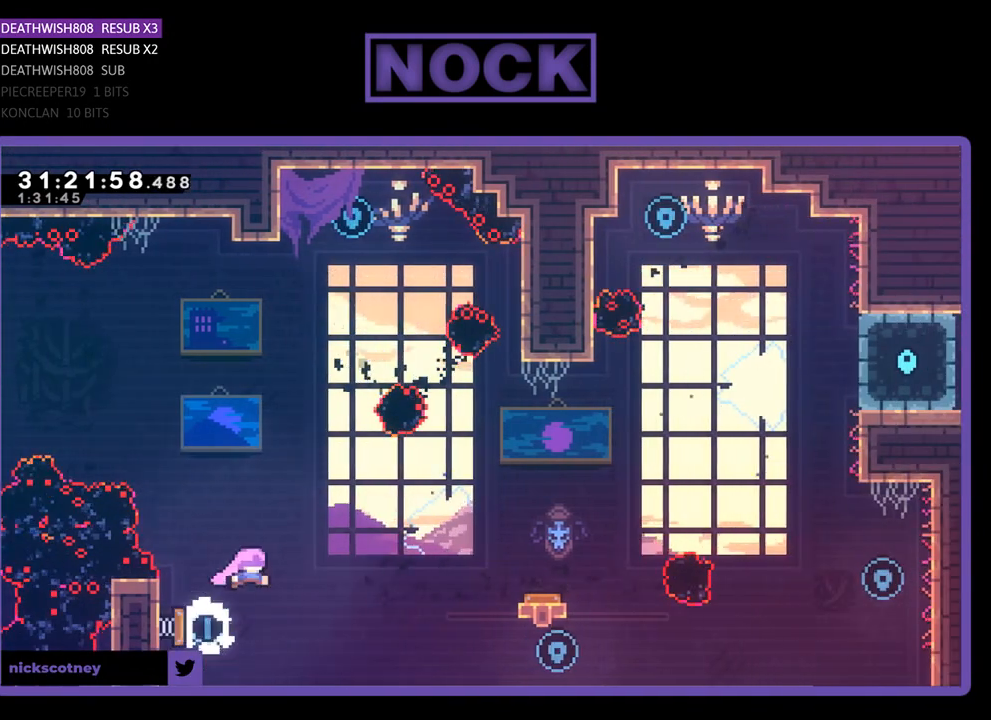
{"buttons": ["R2"], "left_stick": "center", "events": [[167, "DPAD_RIGHT", "down"], [467, "DPAD_RIGHT", "up"]]}
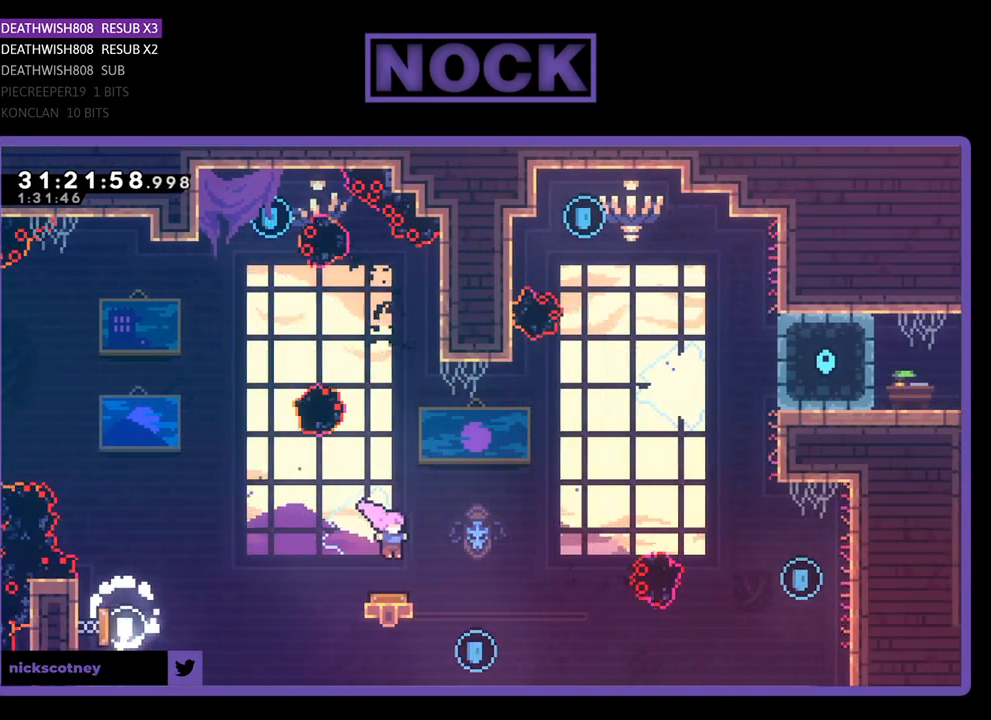
{"buttons": ["R2", "DPAD_RIGHT"], "left_stick": "center", "events": [[267, "DPAD_RIGHT", "down"]]}
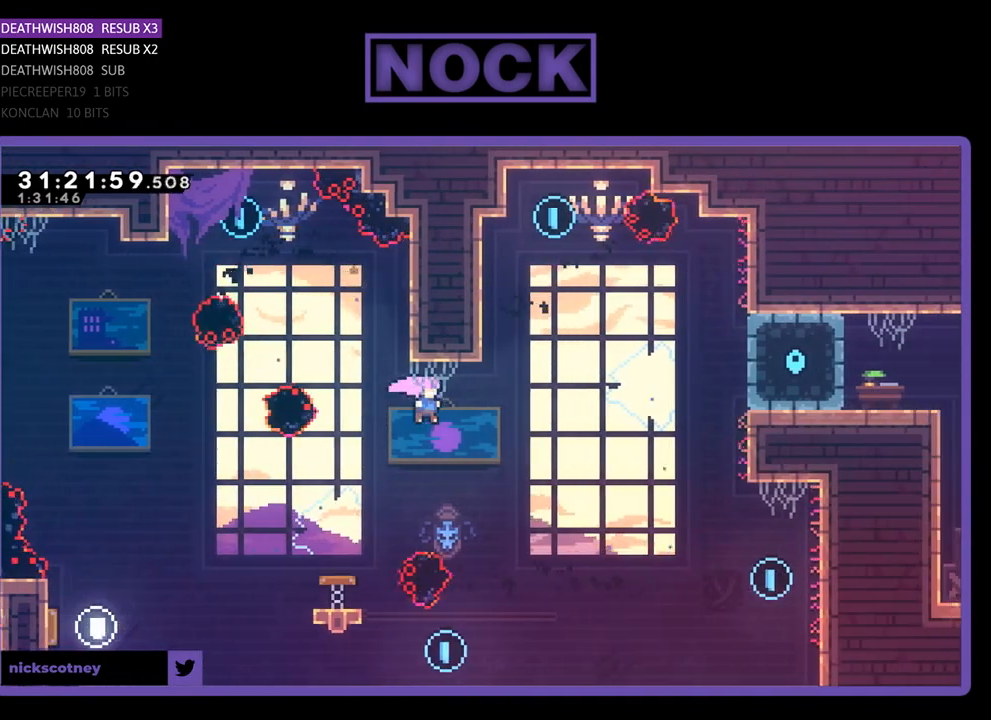
{"buttons": ["R2", "DPAD_UP"], "left_stick": "center", "events": [[67, "DPAD_RIGHT", "up"], [133, "R2", "up"], [433, "R2", "down"], [500, "DPAD_UP", "down"]]}
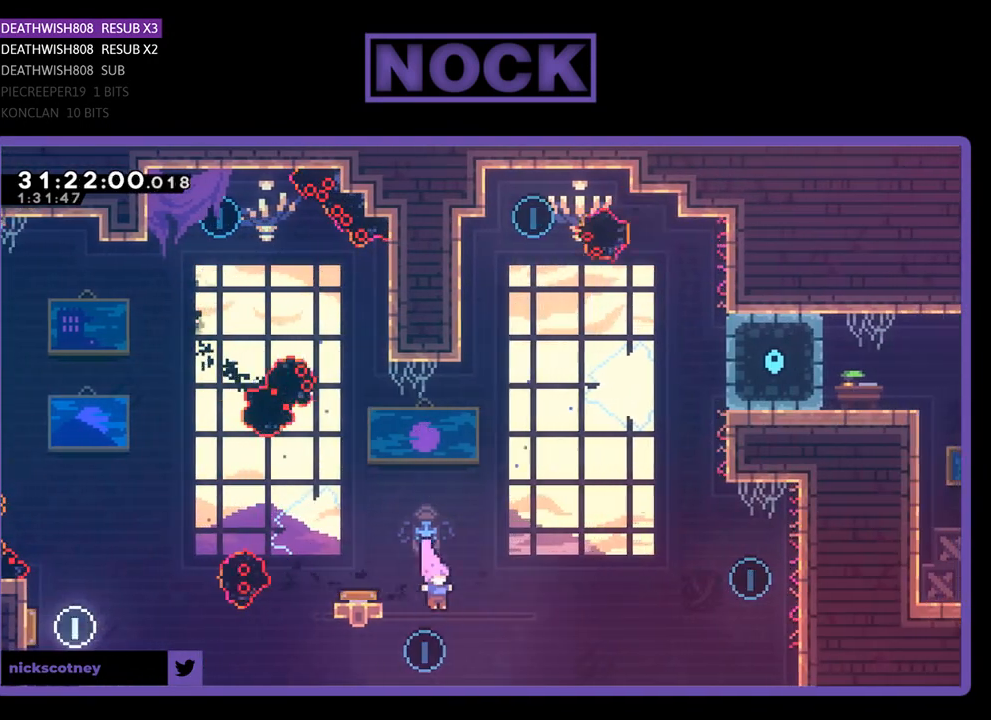
{"buttons": ["R2"], "left_stick": "center", "events": [[33, "CIRCLE", "down"], [200, "DPAD_UP", "up"], [233, "CIRCLE", "up"], [267, "CIRCLE", "down"], [267, "DPAD_UP", "down"], [400, "CIRCLE", "up"], [433, "DPAD_UP", "up"]]}
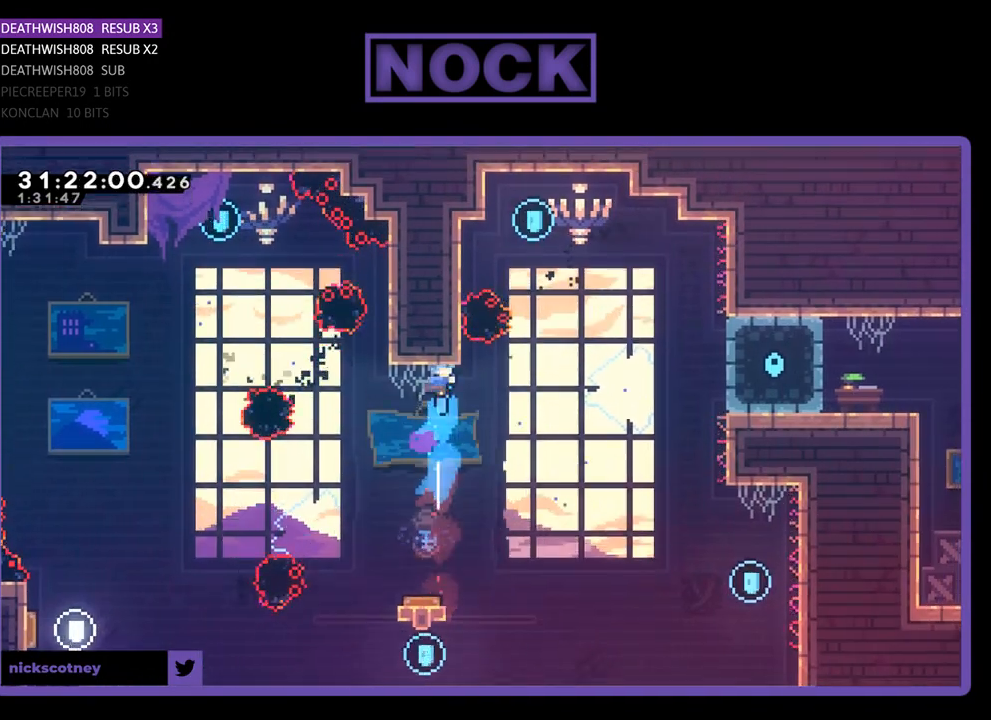
{"buttons": ["R2"], "left_stick": "center", "events": []}
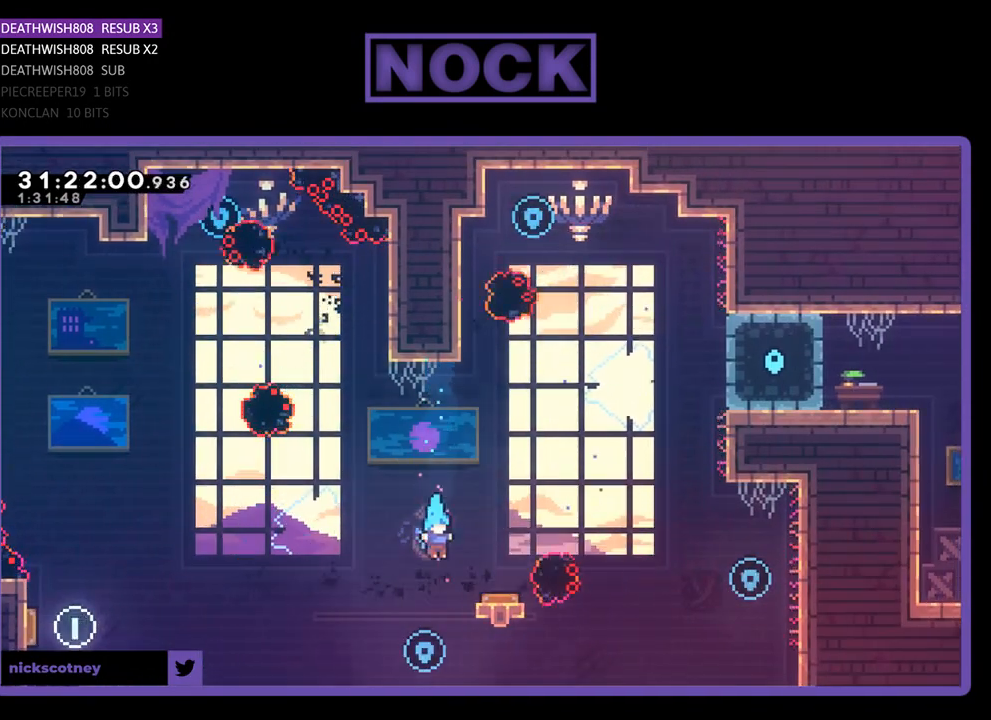
{"buttons": ["R2", "DPAD_UP"], "left_stick": "center", "events": [[267, "CIRCLE", "down"], [267, "DPAD_UP", "down"], [500, "CIRCLE", "up"]]}
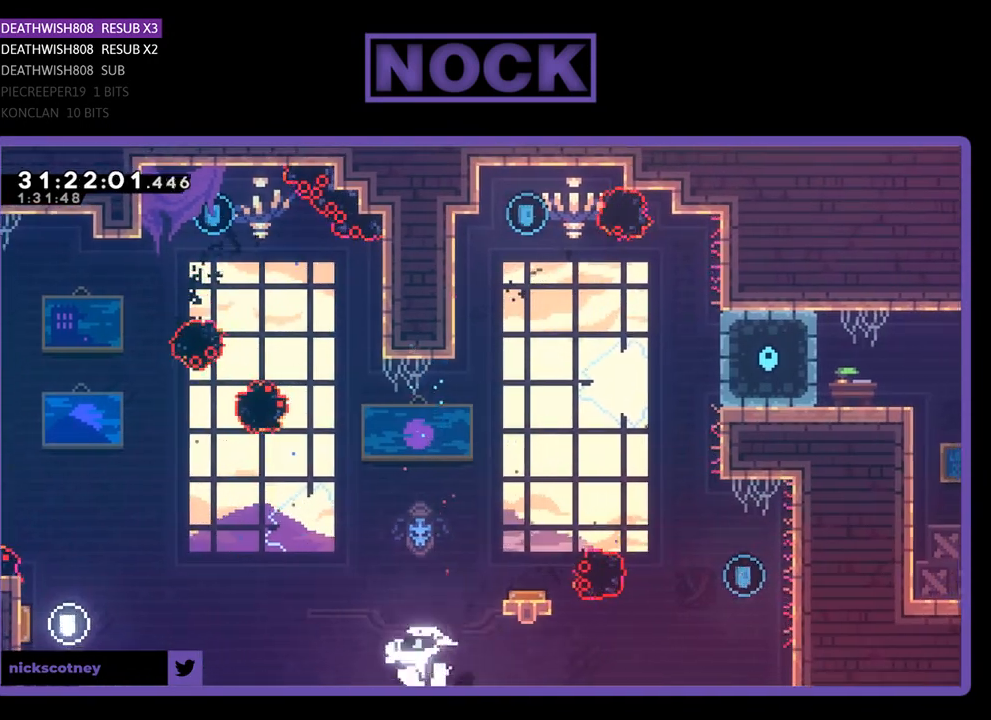
{"buttons": [], "left_stick": "center", "events": [[67, "DPAD_UP", "up"], [167, "R2", "up"]]}
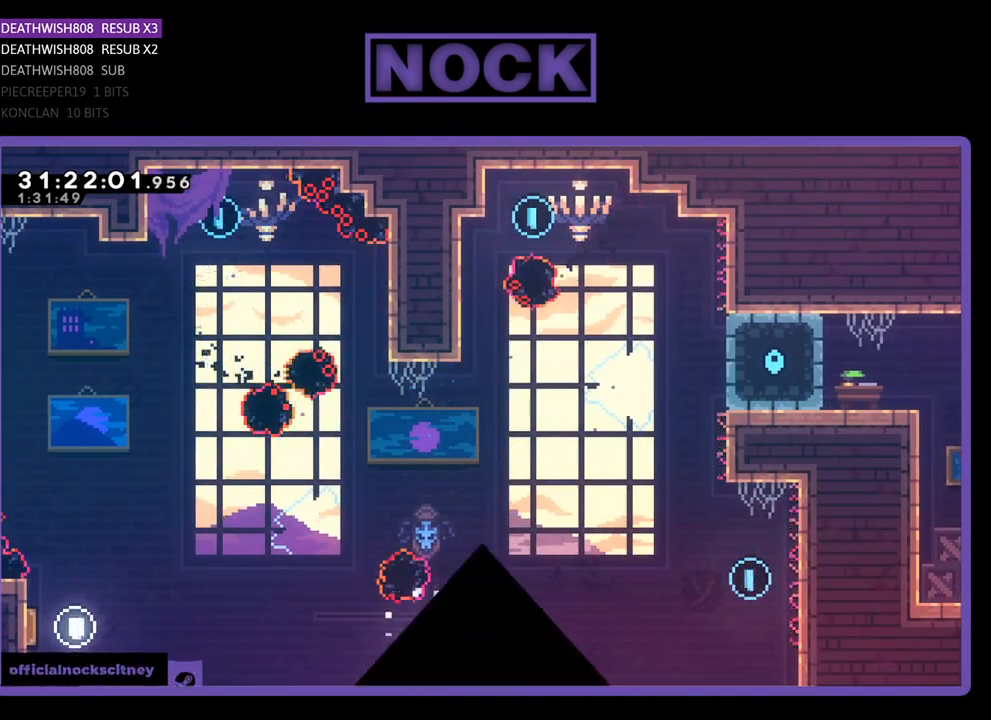
{"buttons": [], "left_stick": "center", "events": []}
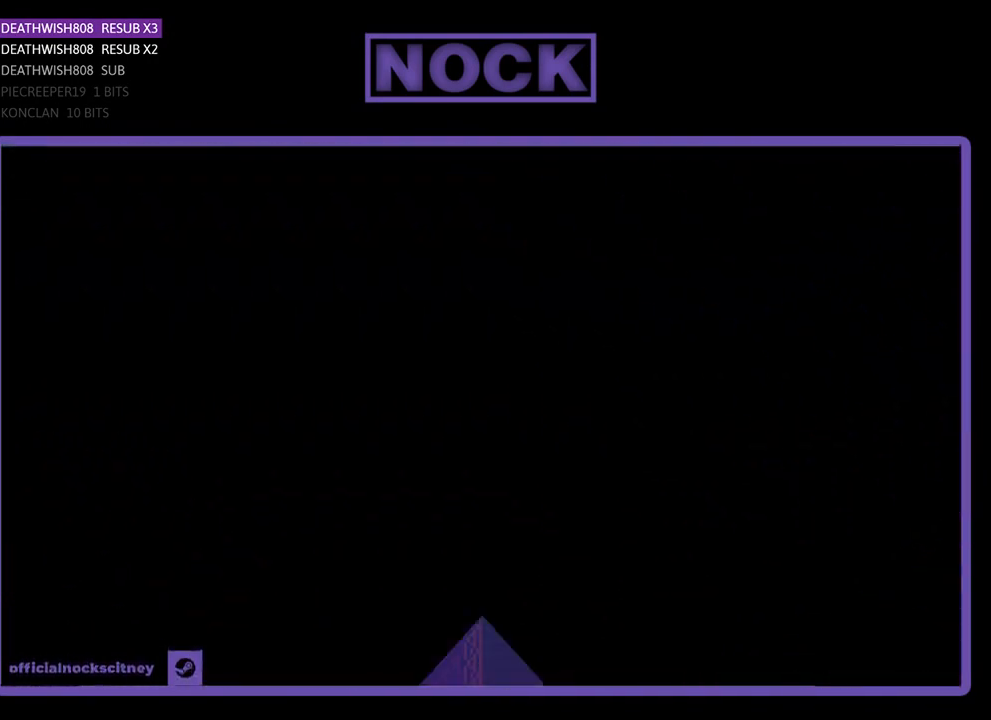
{"buttons": ["R2", "DPAD_RIGHT"], "left_stick": "center", "events": [[233, "R2", "down"], [333, "DPAD_RIGHT", "down"]]}
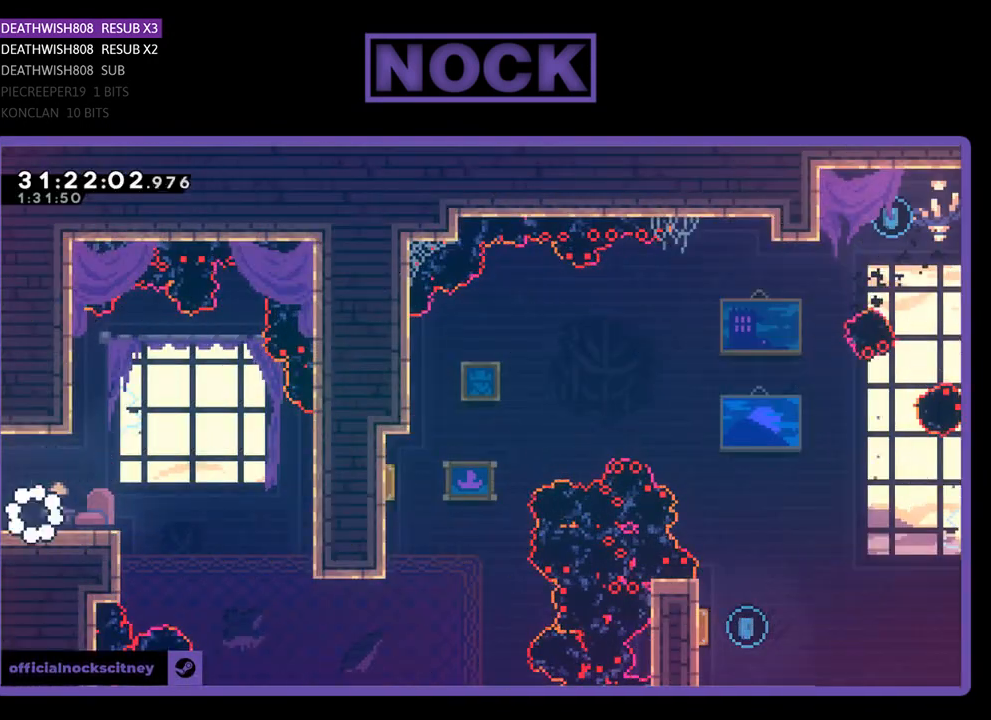
{"buttons": ["R2", "DPAD_RIGHT"], "left_stick": "center", "events": [[300, "CROSS", "down"], [467, "CROSS", "up"]]}
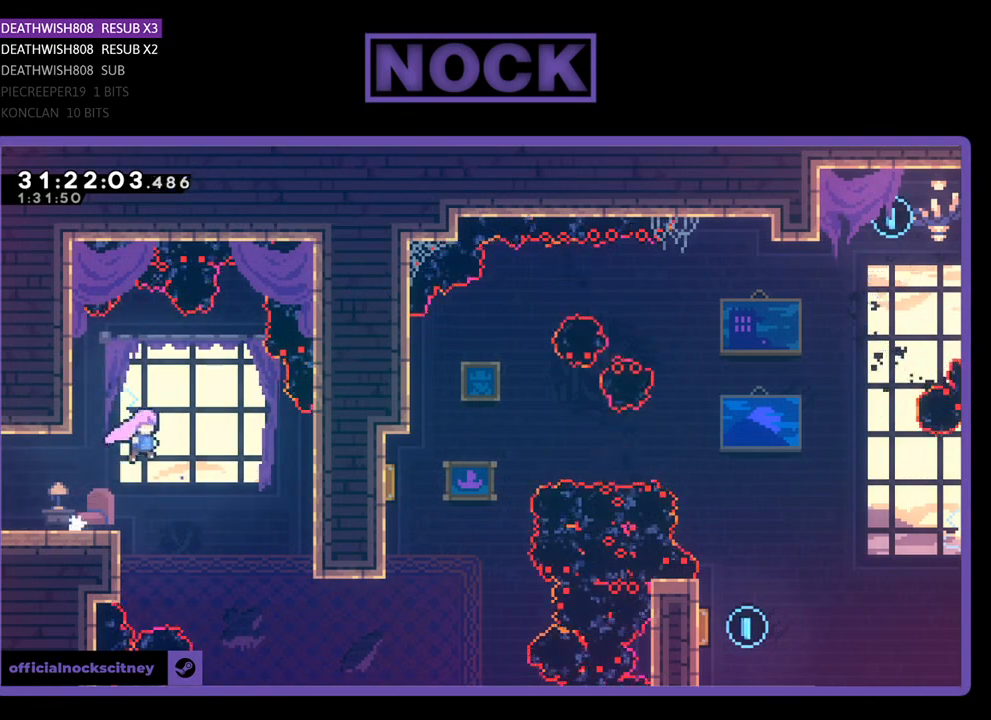
{"buttons": ["R2", "DPAD_RIGHT"], "left_stick": "center", "events": []}
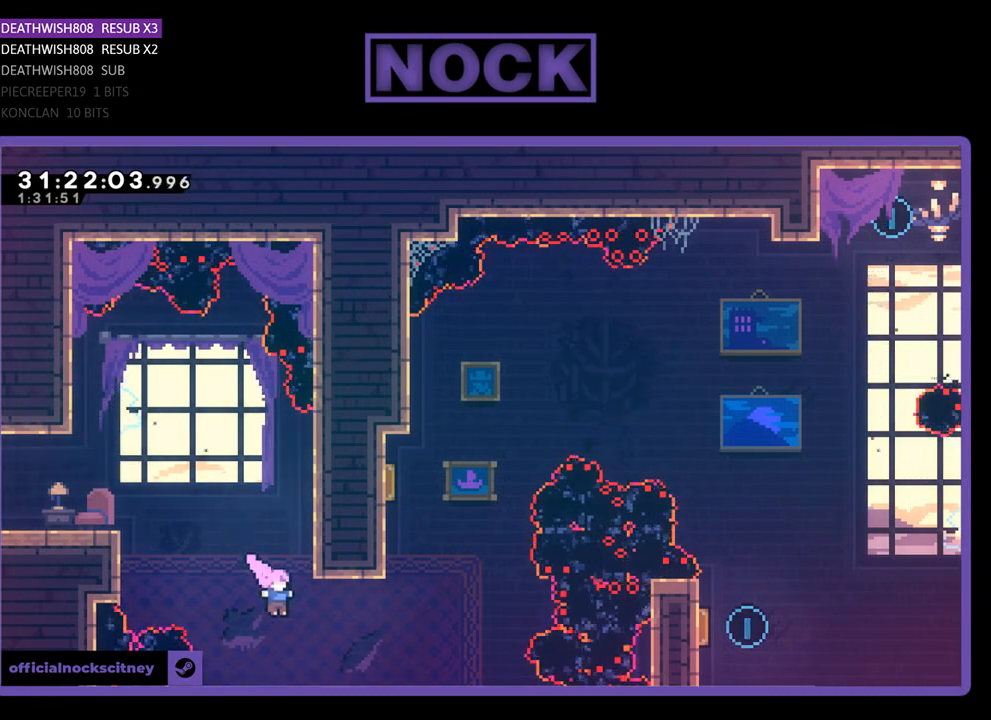
{"buttons": ["CIRCLE", "R2", "DPAD_UP"], "left_stick": "center", "events": [[67, "CIRCLE", "down"], [233, "CIRCLE", "up"], [233, "DPAD_RIGHT", "up"], [233, "DPAD_UP", "down"], [333, "CIRCLE", "down"]]}
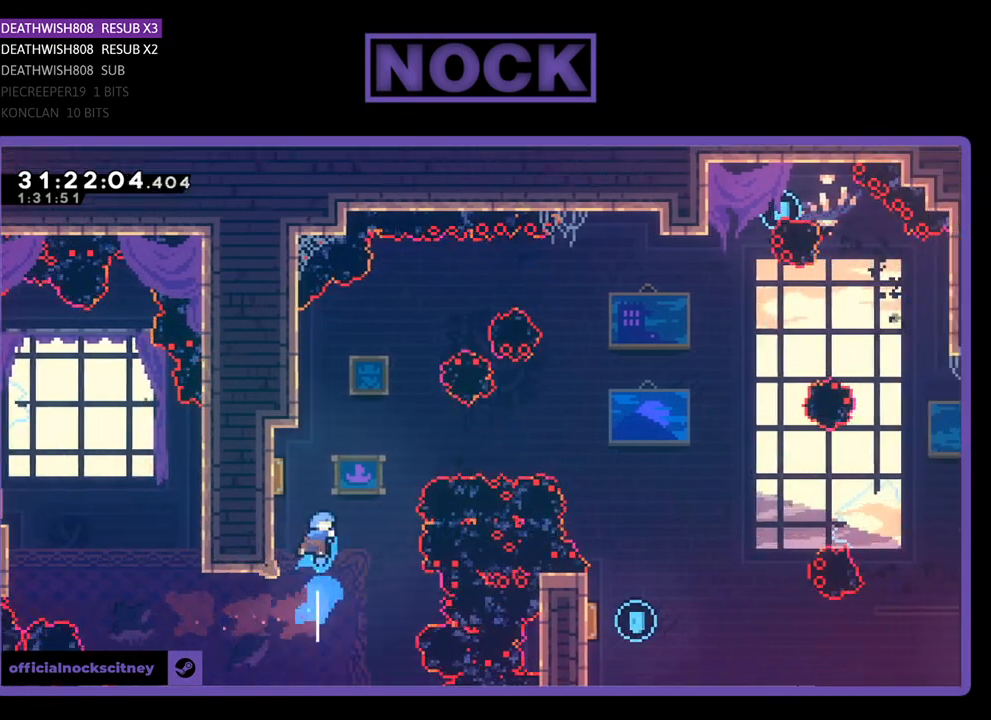
{"buttons": ["R2", "DPAD_RIGHT"], "left_stick": "center", "events": [[33, "CIRCLE", "up"], [33, "DPAD_LEFT", "down"], [367, "DPAD_LEFT", "up"], [400, "DPAD_UP", "up"], [433, "DPAD_RIGHT", "down"]]}
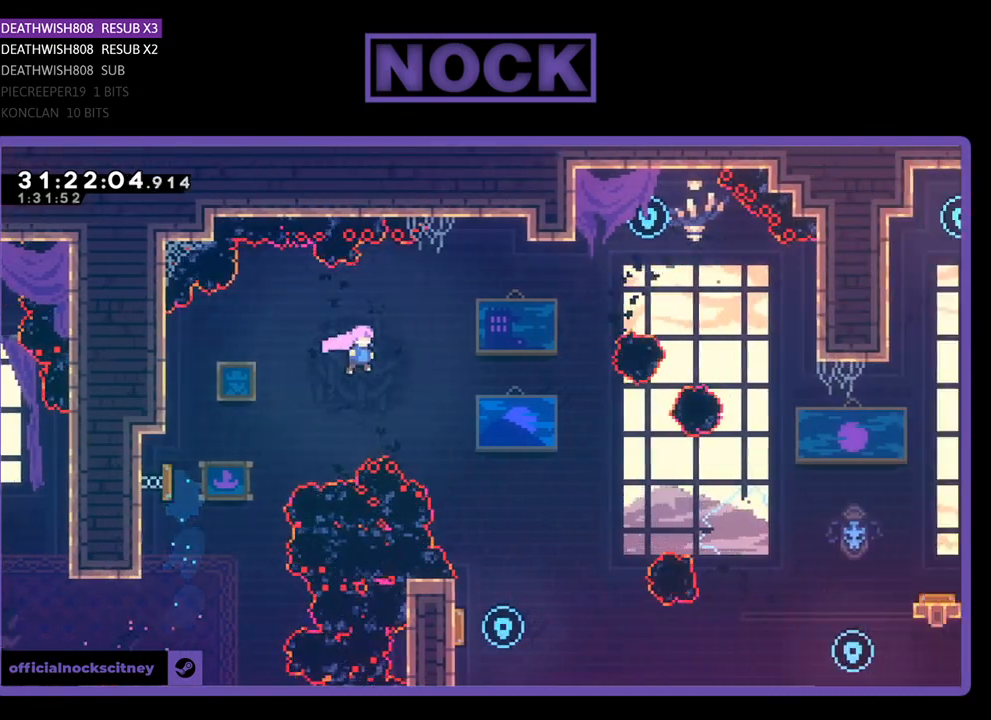
{"buttons": ["R2"], "left_stick": "center", "events": [[333, "DPAD_RIGHT", "up"]]}
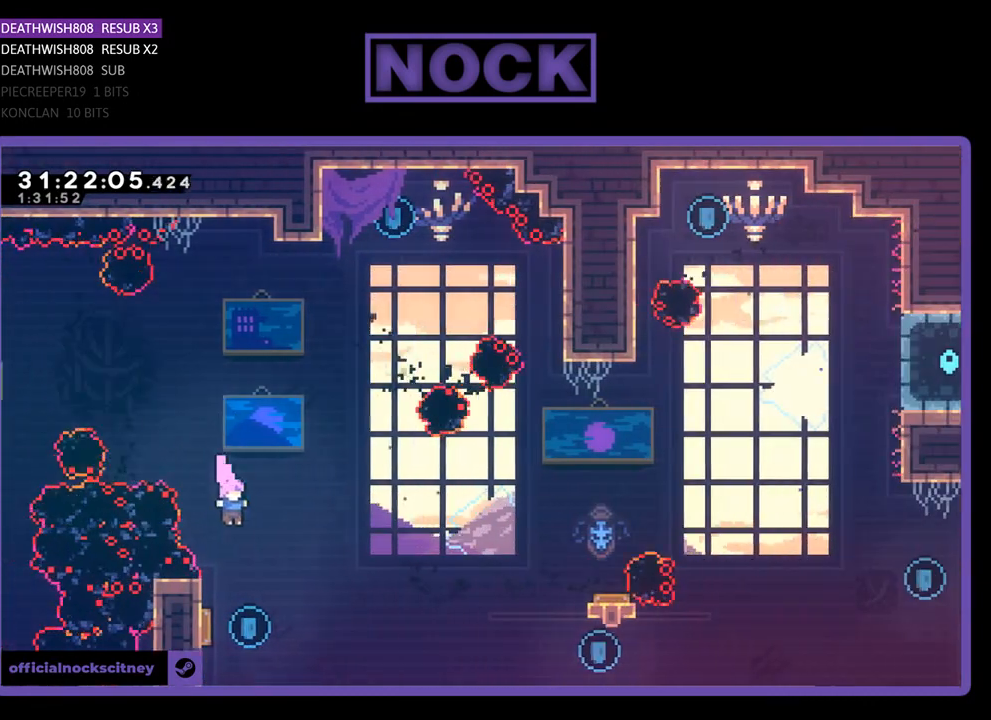
{"buttons": ["R2", "DPAD_RIGHT"], "left_stick": "center", "events": [[67, "DPAD_LEFT", "down"], [267, "DPAD_LEFT", "up"], [500, "DPAD_RIGHT", "down"]]}
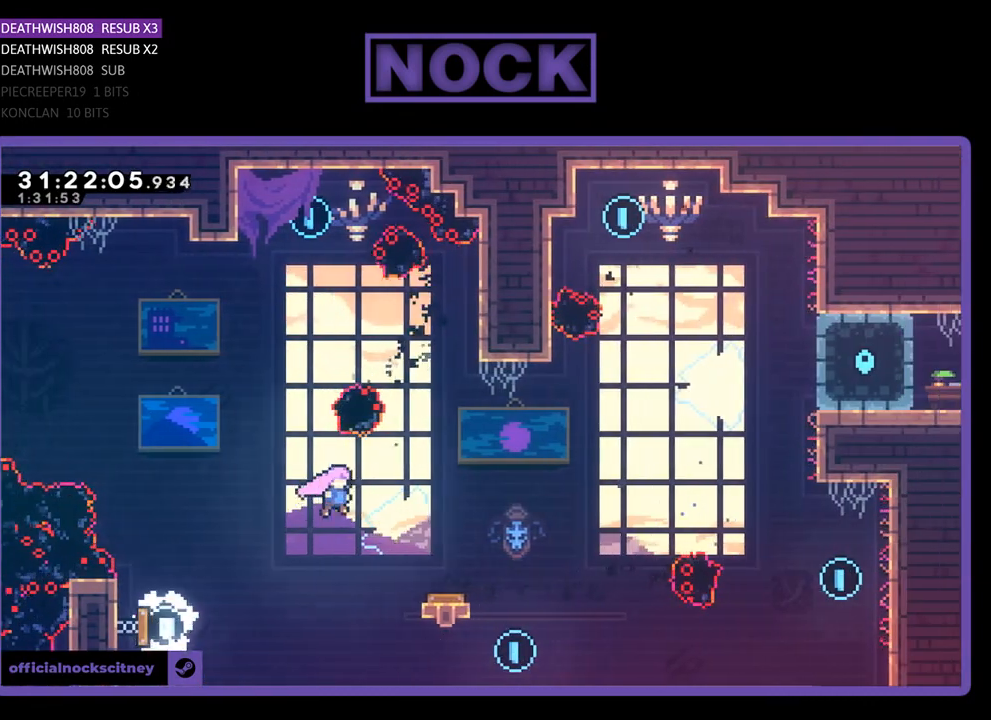
{"buttons": ["R2", "DPAD_RIGHT"], "left_stick": "center", "events": [[233, "DPAD_RIGHT", "up"], [333, "DPAD_LEFT", "down"], [400, "DPAD_LEFT", "up"], [500, "DPAD_RIGHT", "down"]]}
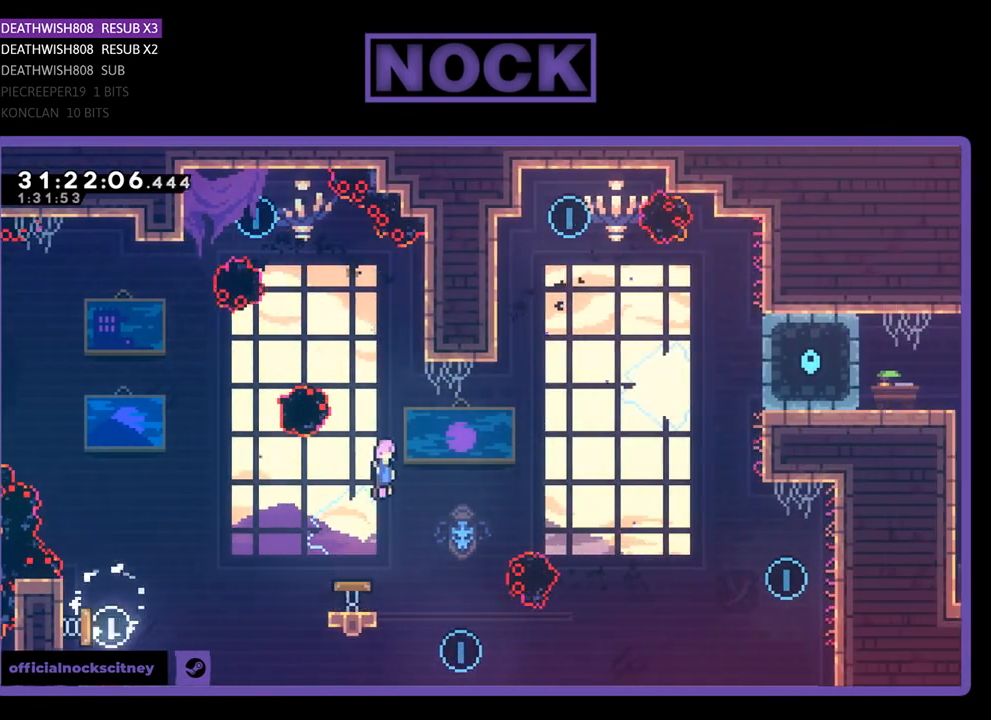
{"buttons": [], "left_stick": "center", "events": [[167, "R2", "up"], [267, "DPAD_RIGHT", "up"]]}
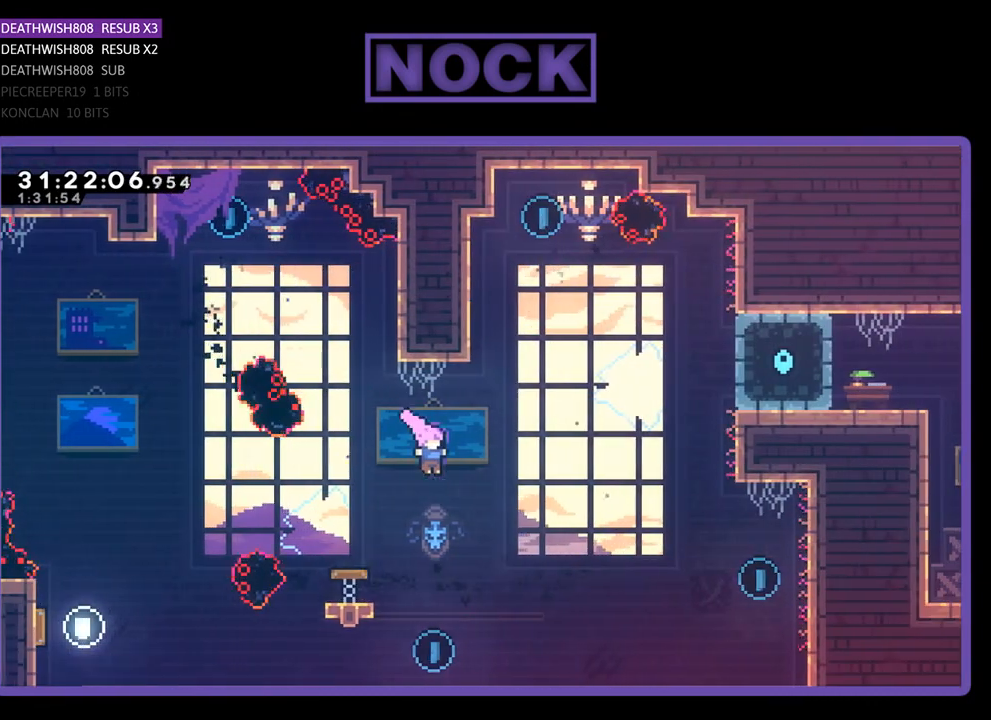
{"buttons": ["CIRCLE", "R2", "DPAD_UP", "DPAD_RIGHT"], "left_stick": "center", "events": [[333, "DPAD_UP", "down"], [400, "CIRCLE", "down"], [400, "R2", "down"], [467, "DPAD_RIGHT", "down"]]}